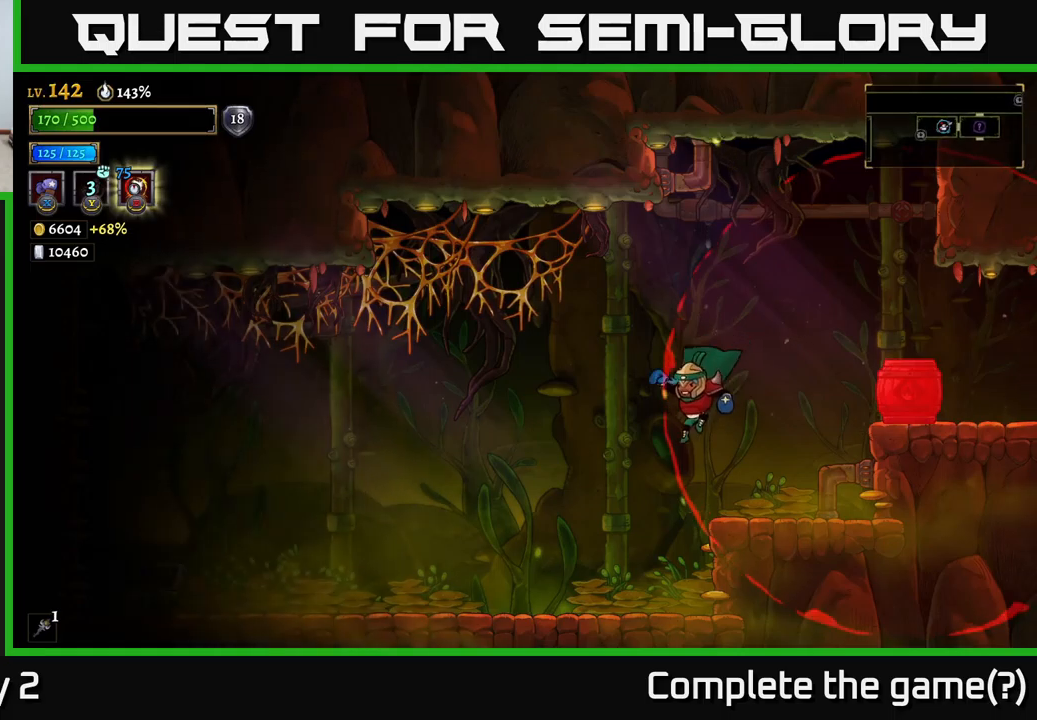
Gameplay with a controller (Xbox layout); each line is a JSON object with the inputs held at the frame after it. "events" lists button and stick changes between this image and that frame as [ms after this image, input, new state], when the widget could be followed in between.
{"buttons": ["L2"], "left_stick": "left", "right_stick": "center", "events": [[450, "L2", "down"]]}
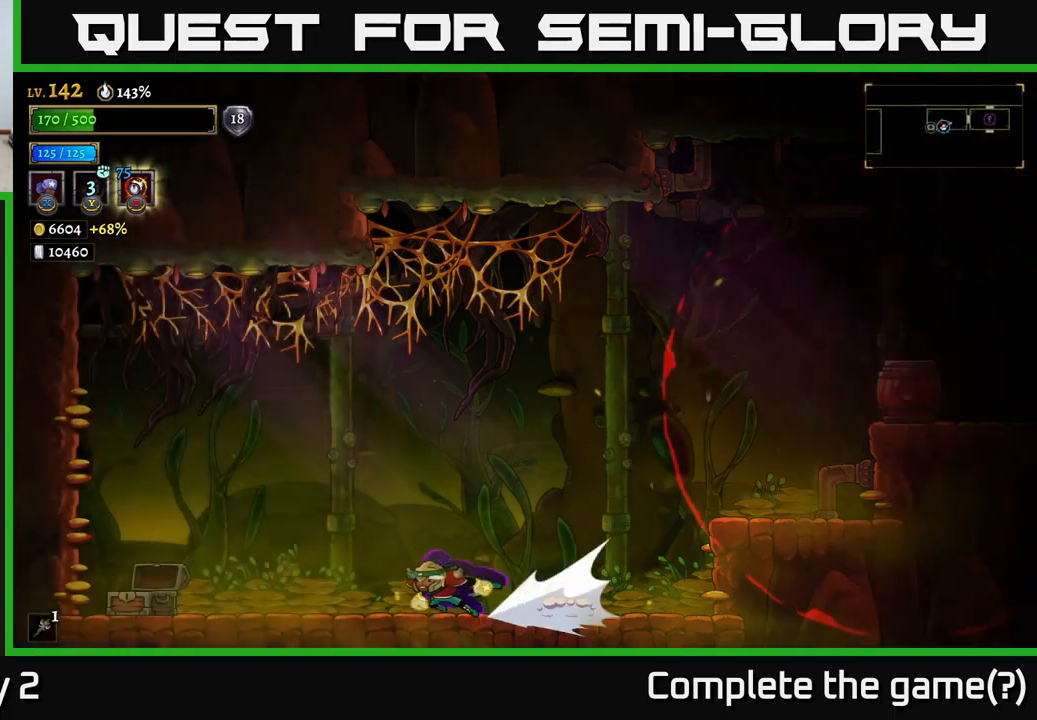
{"buttons": [], "left_stick": "center", "right_stick": "center", "events": [[217, "L2", "up"], [450, "left_stick", "center"]]}
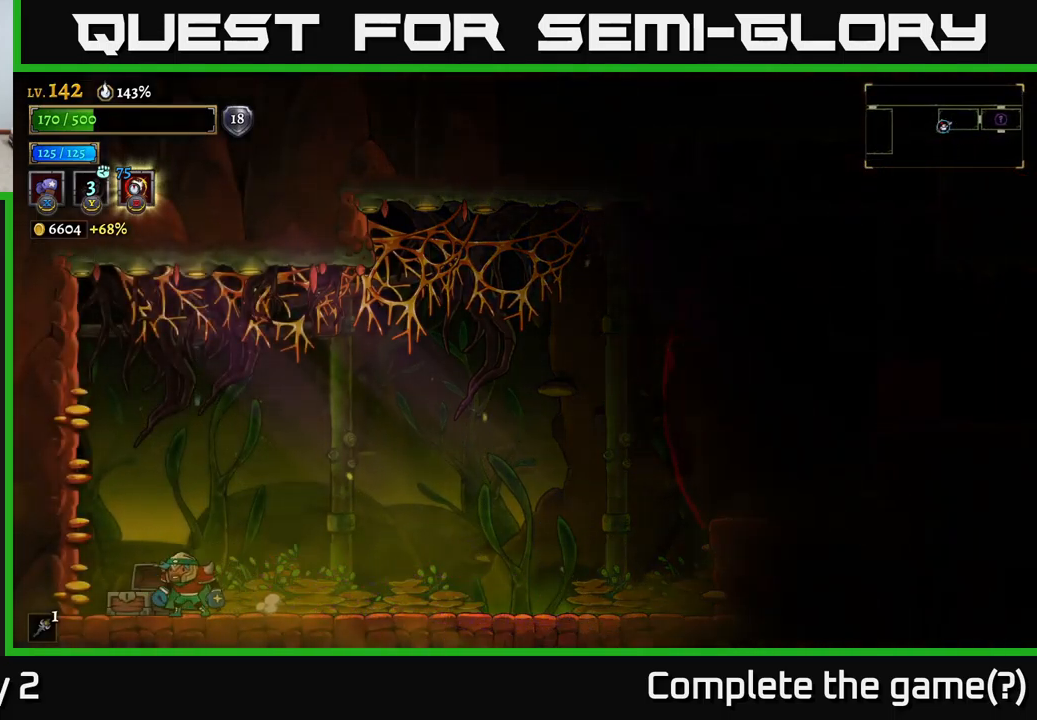
{"buttons": [], "left_stick": "right", "right_stick": "center", "events": [[434, "left_stick", "right"]]}
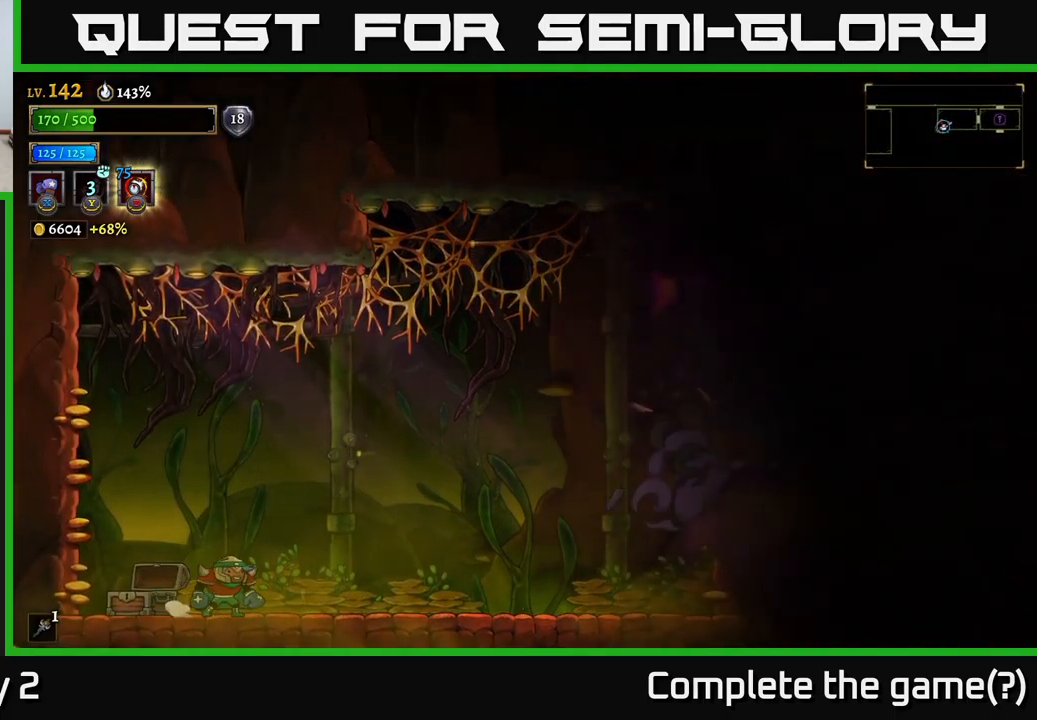
{"buttons": ["A"], "left_stick": "right", "right_stick": "center", "events": [[150, "A", "down"]]}
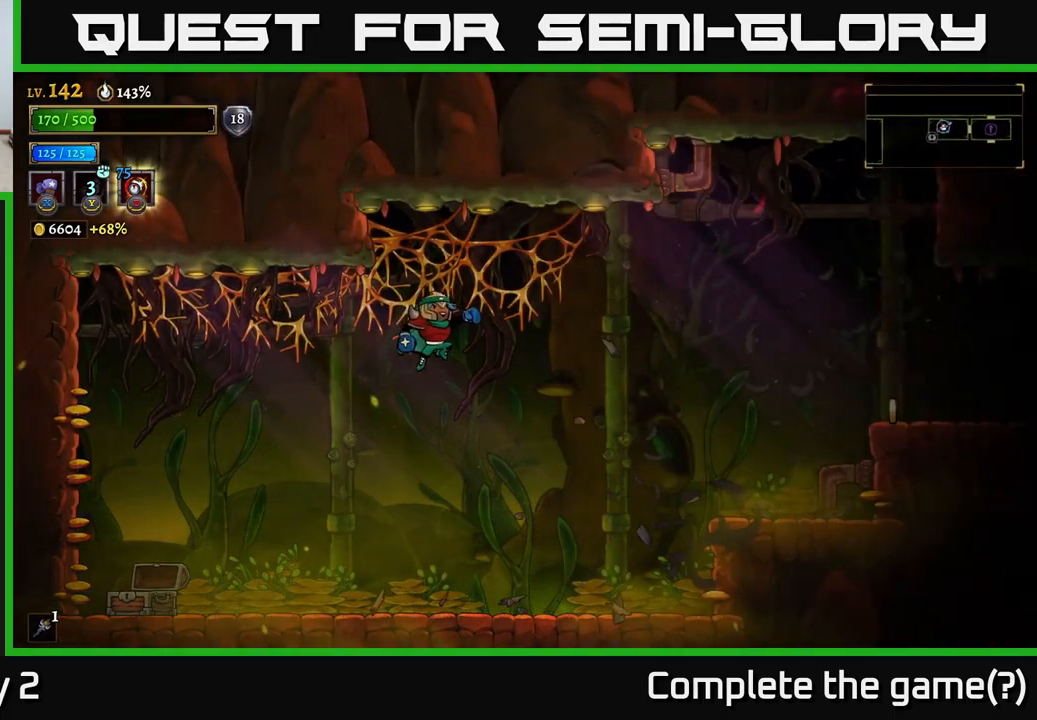
{"buttons": ["R2"], "left_stick": "right", "right_stick": "center", "events": [[117, "R2", "down"], [200, "A", "up"]]}
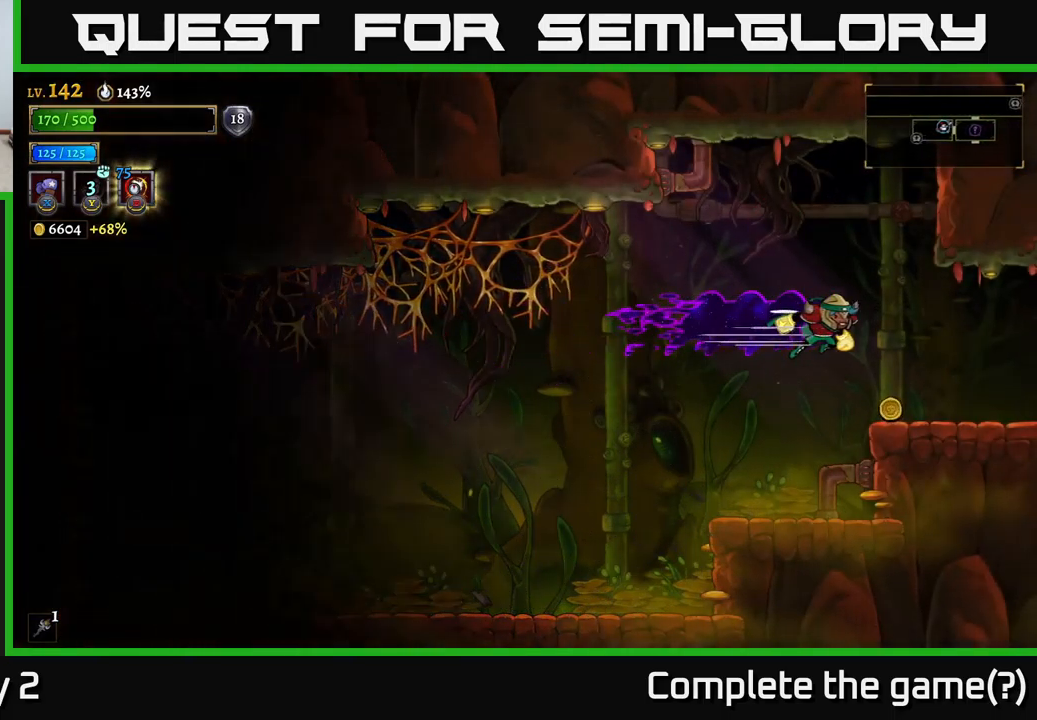
{"buttons": [], "left_stick": "right", "right_stick": "center", "events": [[67, "R2", "up"]]}
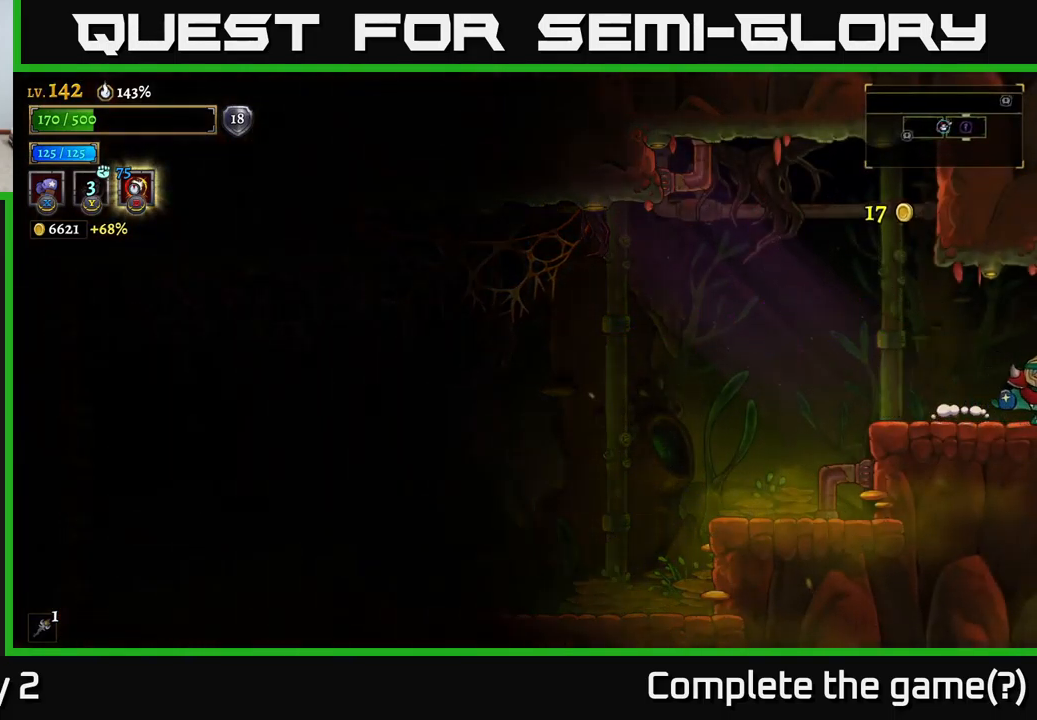
{"buttons": [], "left_stick": "right", "right_stick": "center", "events": [[467, "A", "down"], [500, "A", "up"]]}
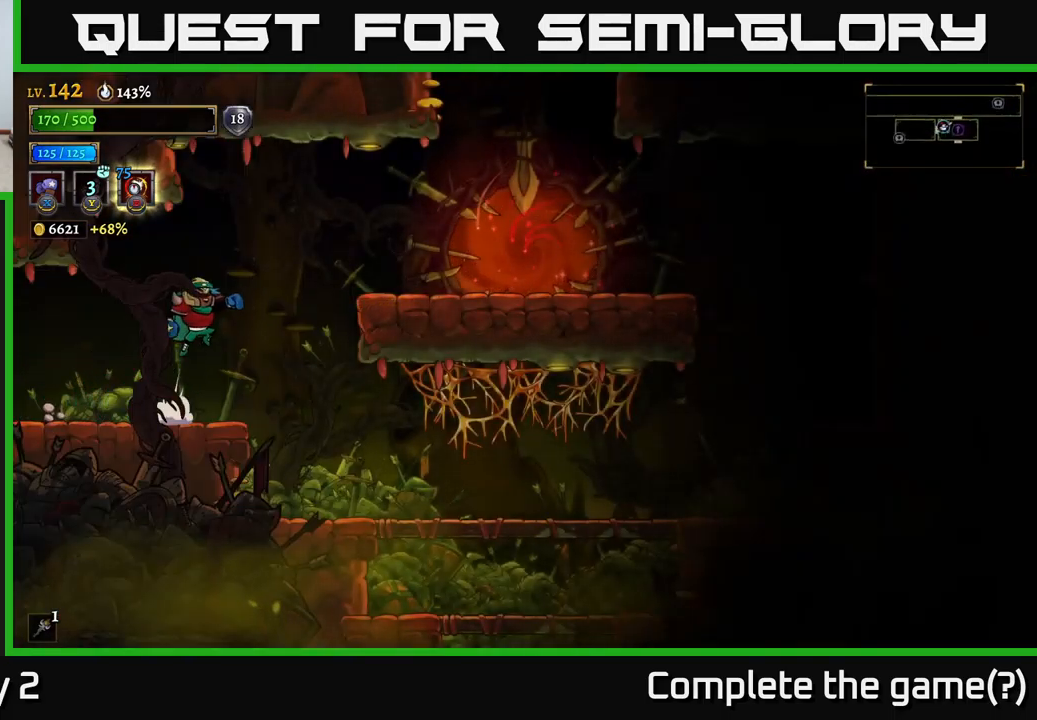
{"buttons": [], "left_stick": "right", "right_stick": "center", "events": []}
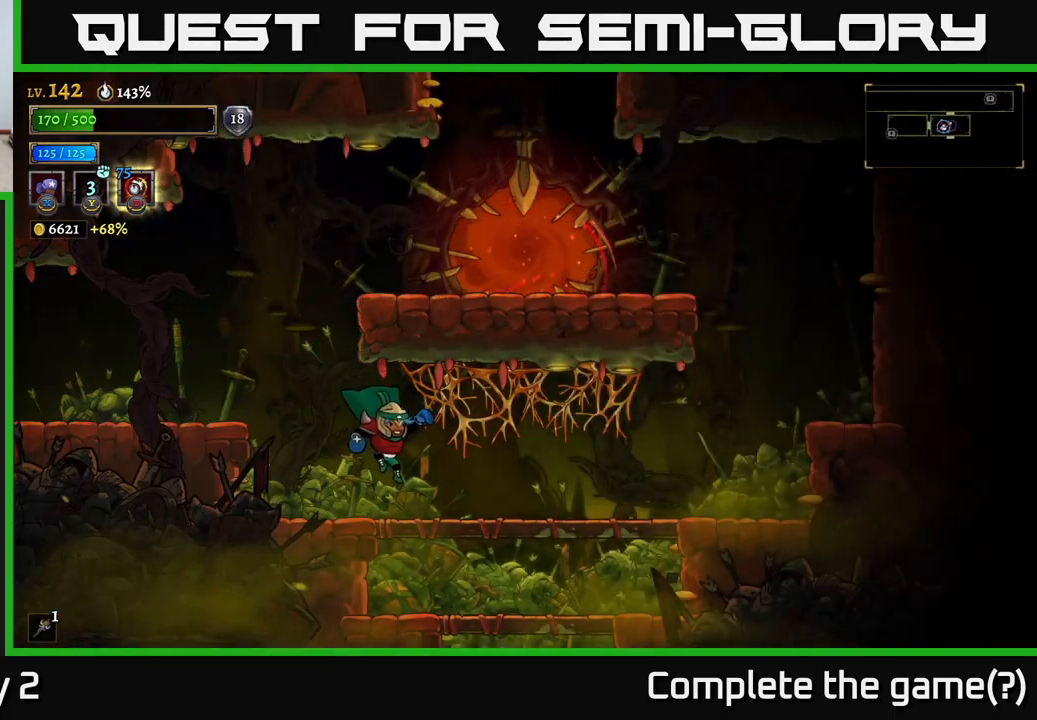
{"buttons": [], "left_stick": "down-right", "right_stick": "center", "events": [[17, "left_stick", "down-right"], [167, "A", "down"], [250, "A", "up"]]}
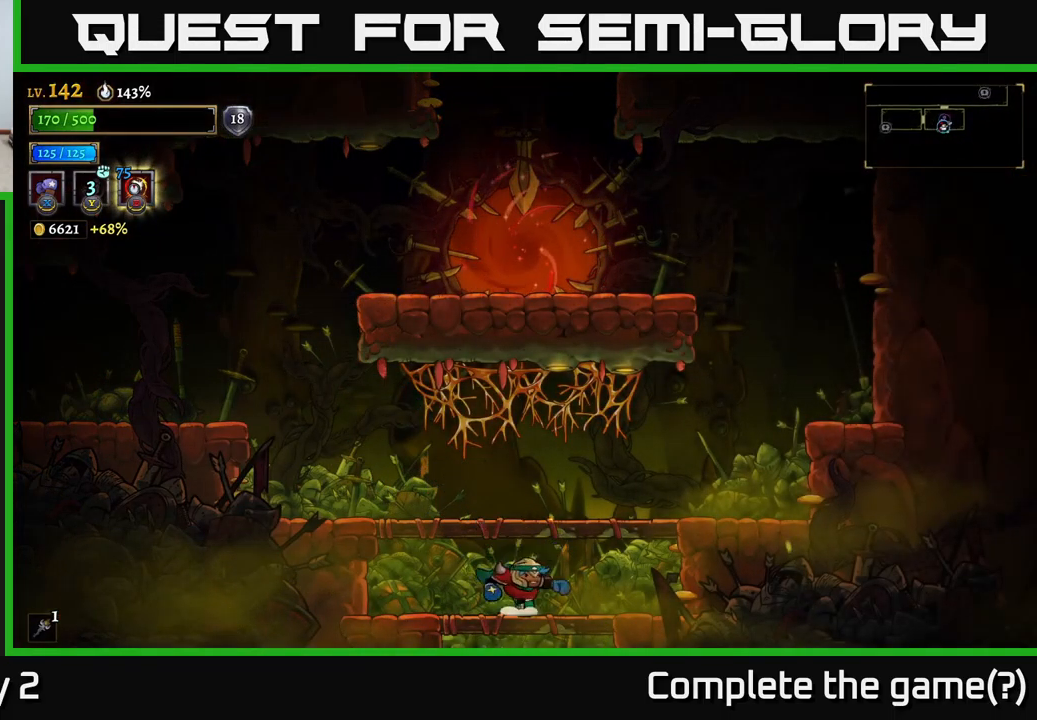
{"buttons": [], "left_stick": "down", "right_stick": "center", "events": [[67, "left_stick", "down"], [100, "A", "down"], [167, "A", "up"]]}
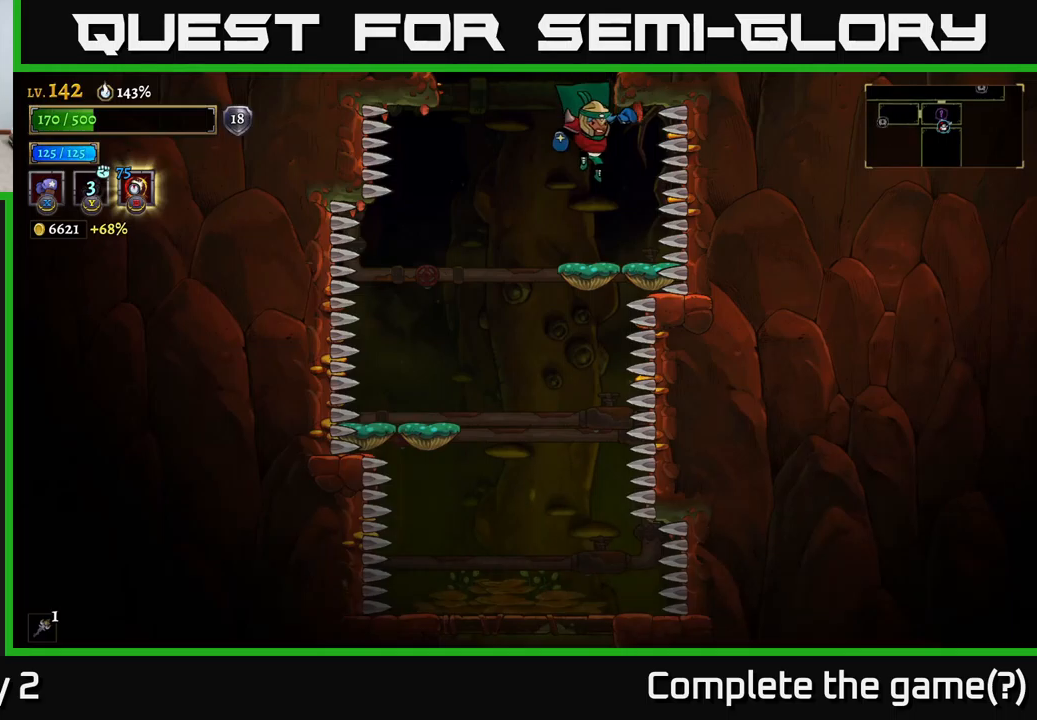
{"buttons": [], "left_stick": "down", "right_stick": "center", "events": [[33, "left_stick", "center"], [366, "left_stick", "down"], [416, "A", "down"], [500, "A", "up"]]}
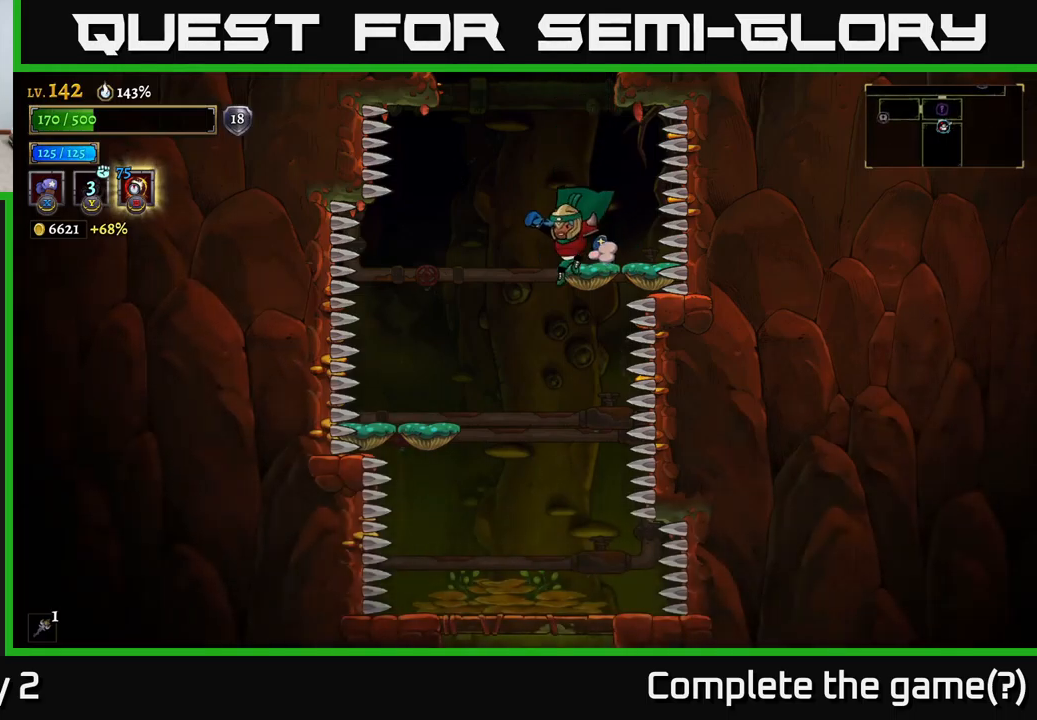
{"buttons": [], "left_stick": "center", "right_stick": "center", "events": [[16, "left_stick", "down-left"], [250, "left_stick", "center"]]}
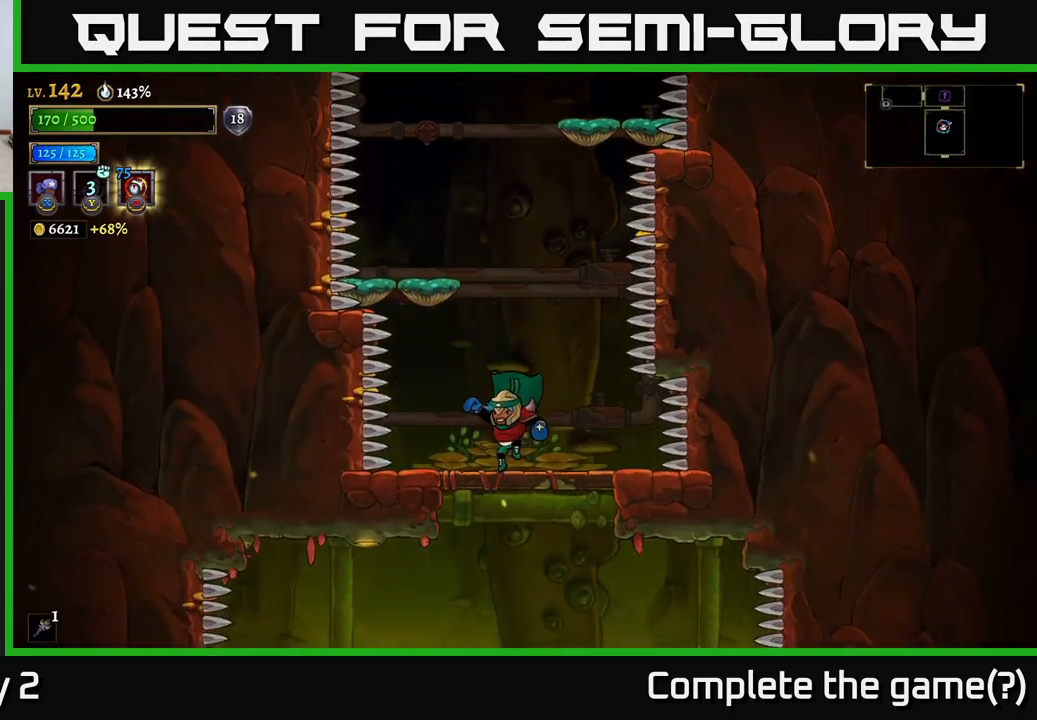
{"buttons": [], "left_stick": "center", "right_stick": "center", "events": [[50, "left_stick", "down"], [166, "A", "down"], [250, "A", "up"], [316, "left_stick", "center"]]}
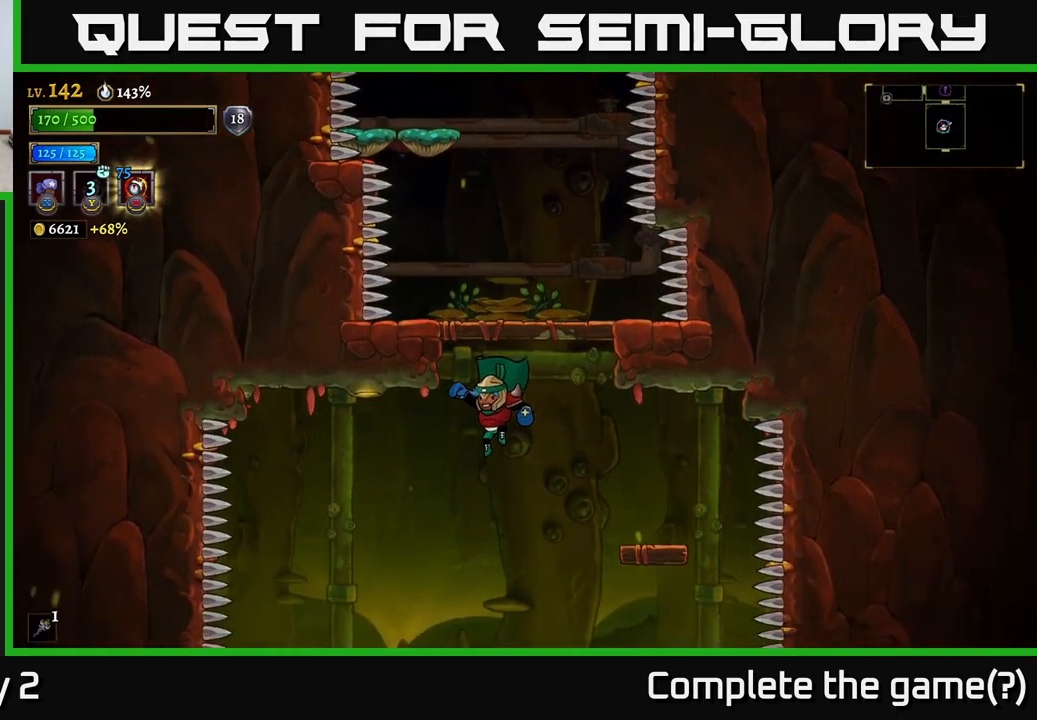
{"buttons": [], "left_stick": "center", "right_stick": "center", "events": []}
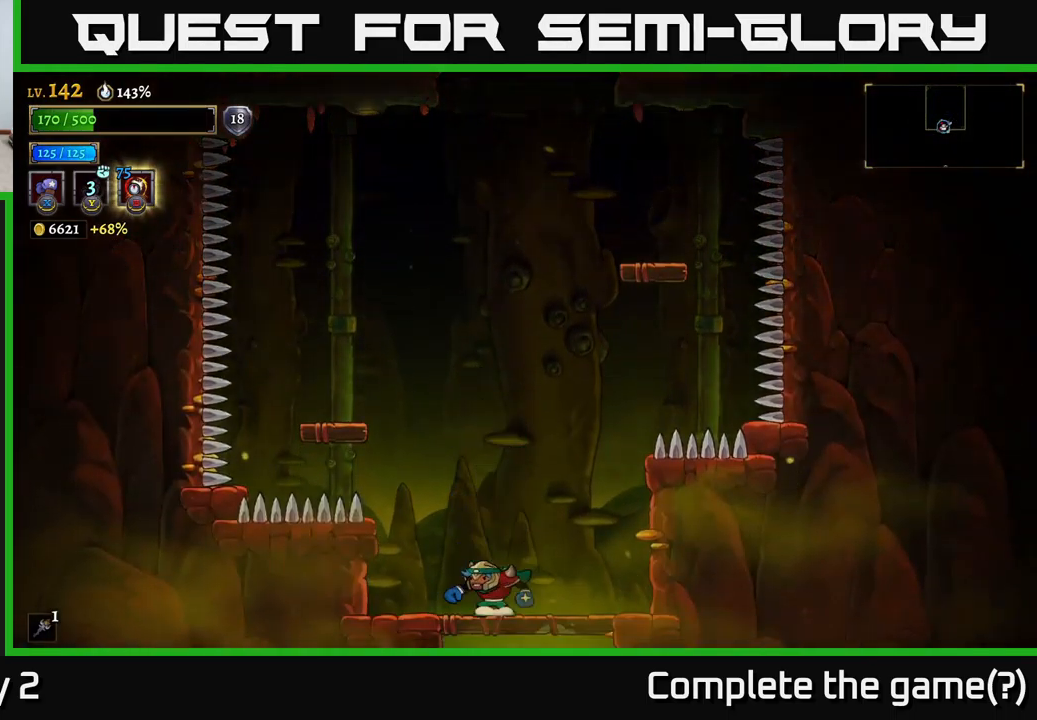
{"buttons": [], "left_stick": "center", "right_stick": "center", "events": [[200, "left_stick", "down"], [250, "A", "down"], [383, "A", "up"], [450, "left_stick", "center"]]}
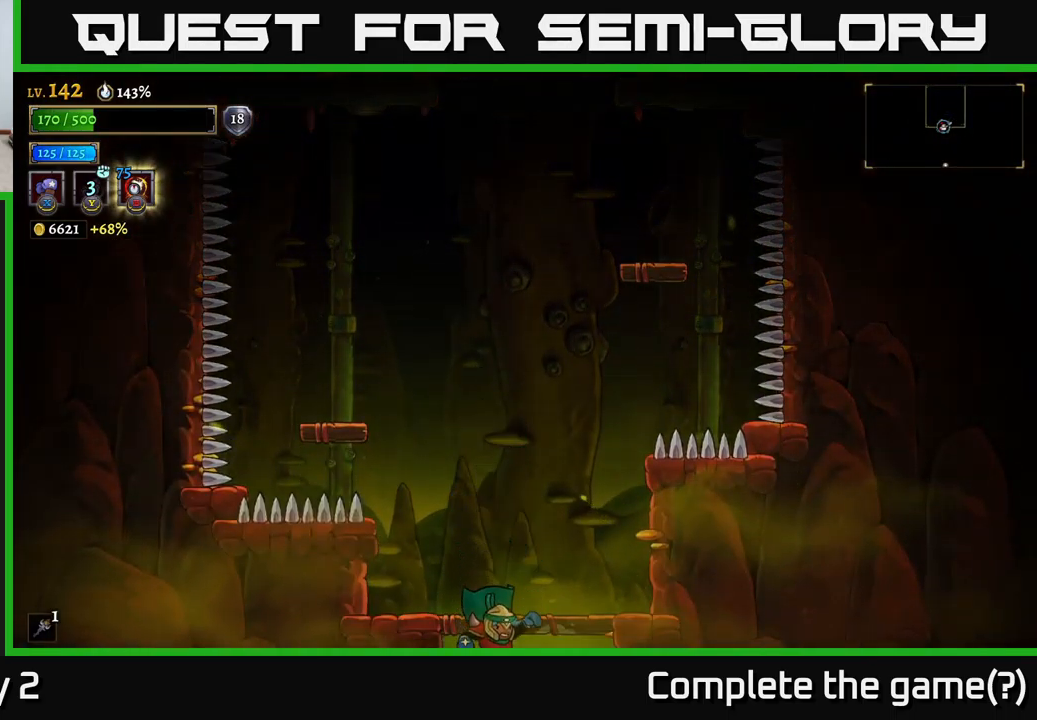
{"buttons": [], "left_stick": "center", "right_stick": "center", "events": []}
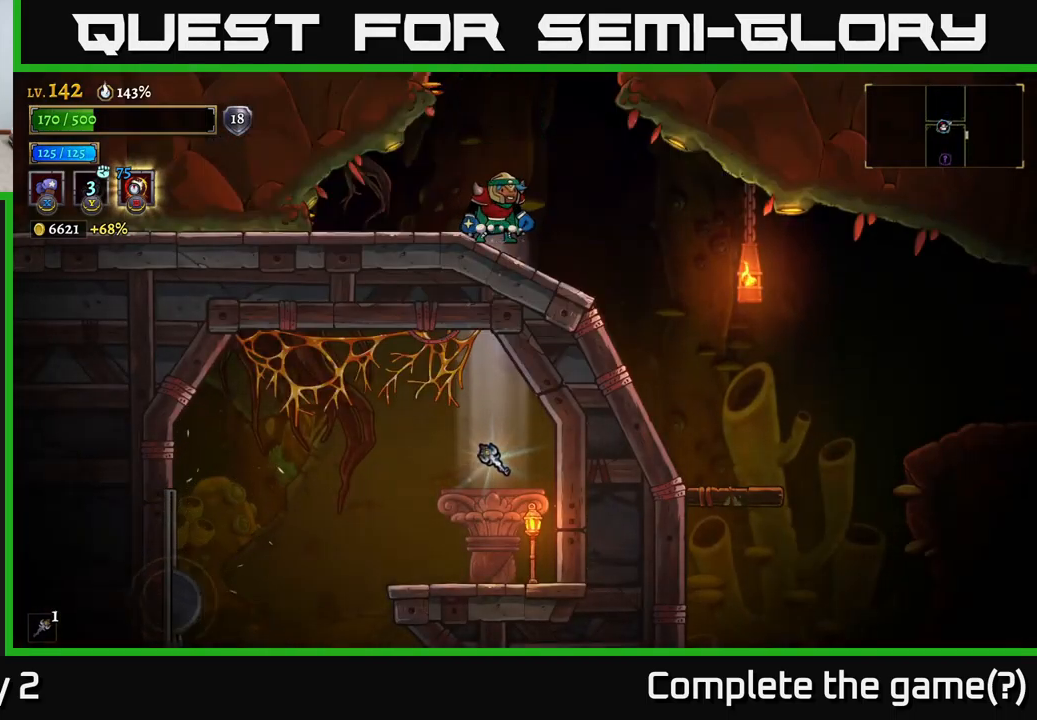
{"buttons": [], "left_stick": "right", "right_stick": "center", "events": [[283, "left_stick", "right"]]}
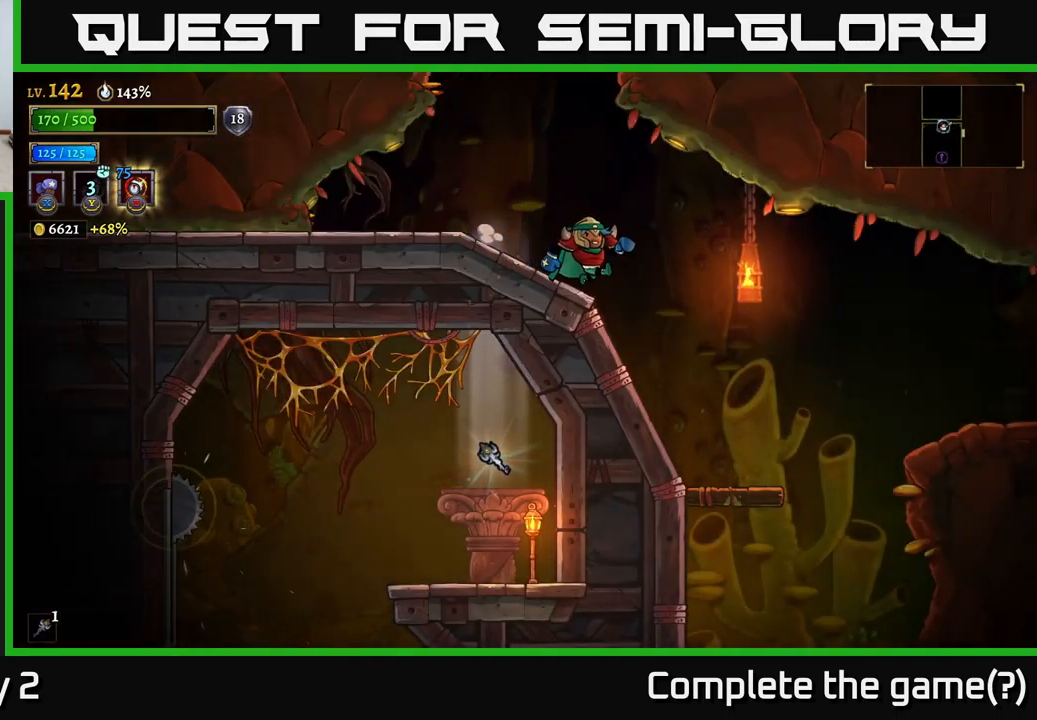
{"buttons": [], "left_stick": "center", "right_stick": "center", "events": [[183, "left_stick", "center"]]}
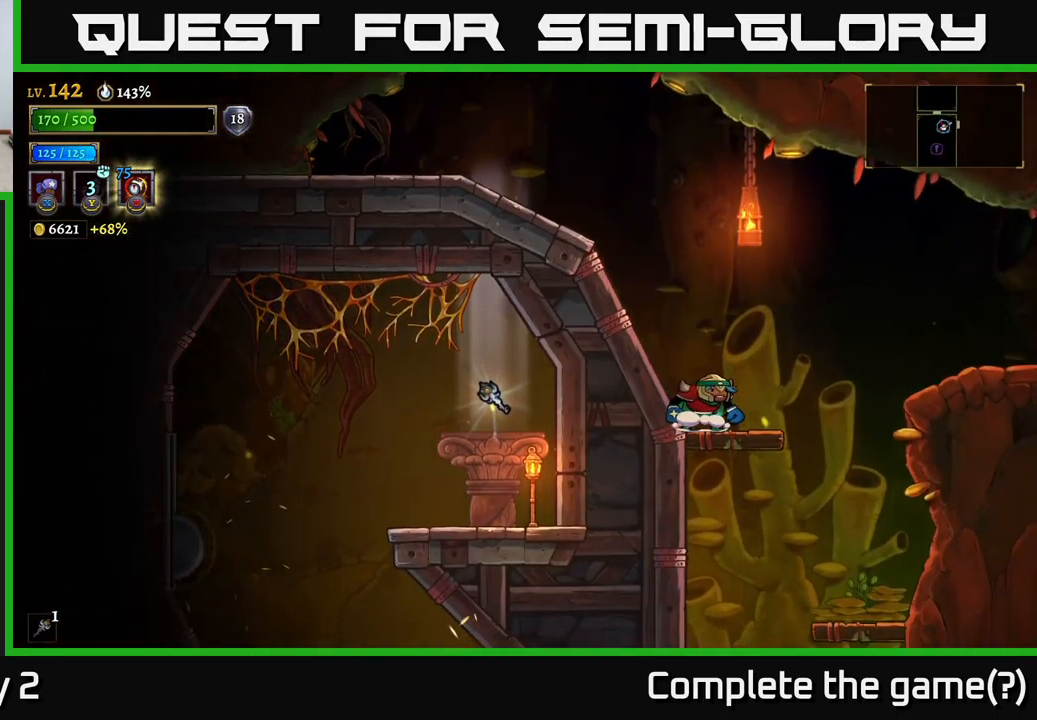
{"buttons": [], "left_stick": "left", "right_stick": "down-left", "events": [[366, "right_stick", "down-left"], [383, "left_stick", "left"]]}
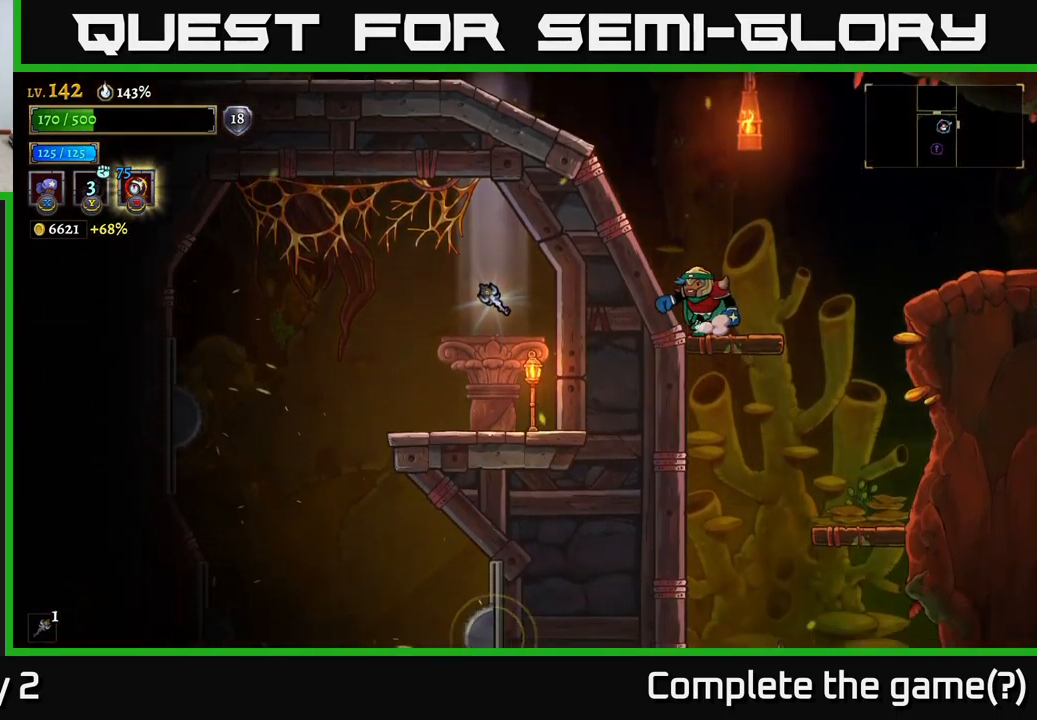
{"buttons": [], "left_stick": "center", "right_stick": "down-left", "events": [[33, "left_stick", "center"]]}
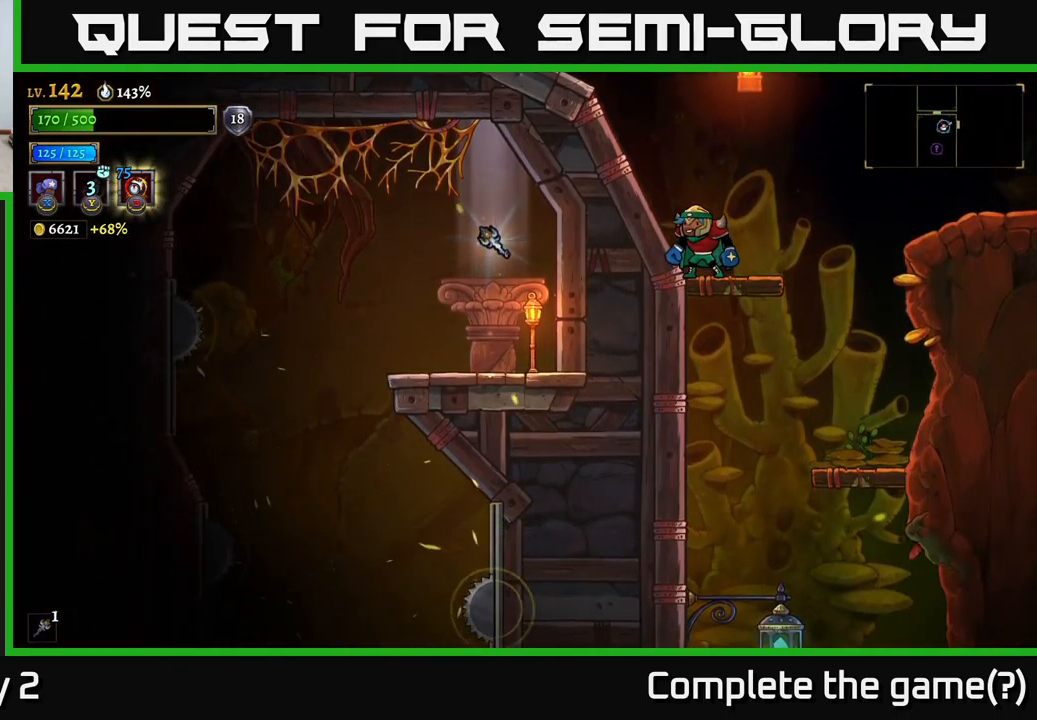
{"buttons": [], "left_stick": "right", "right_stick": "center", "events": [[233, "right_stick", "center"], [333, "left_stick", "right"]]}
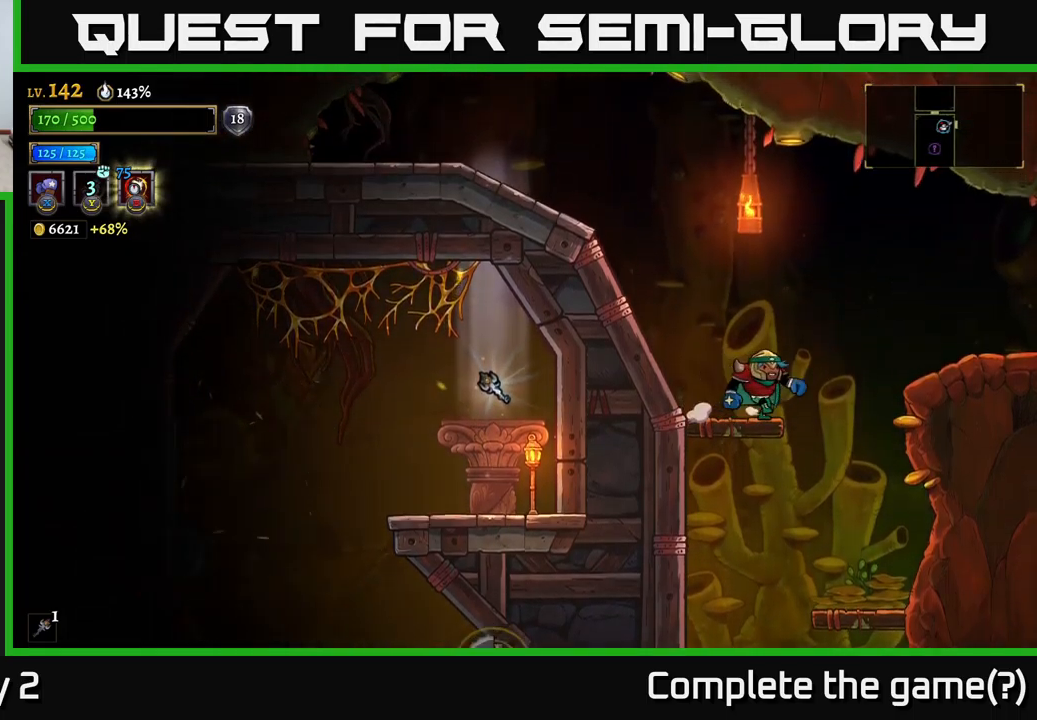
{"buttons": [], "left_stick": "left", "right_stick": "center", "events": [[417, "left_stick", "center"], [467, "left_stick", "left"]]}
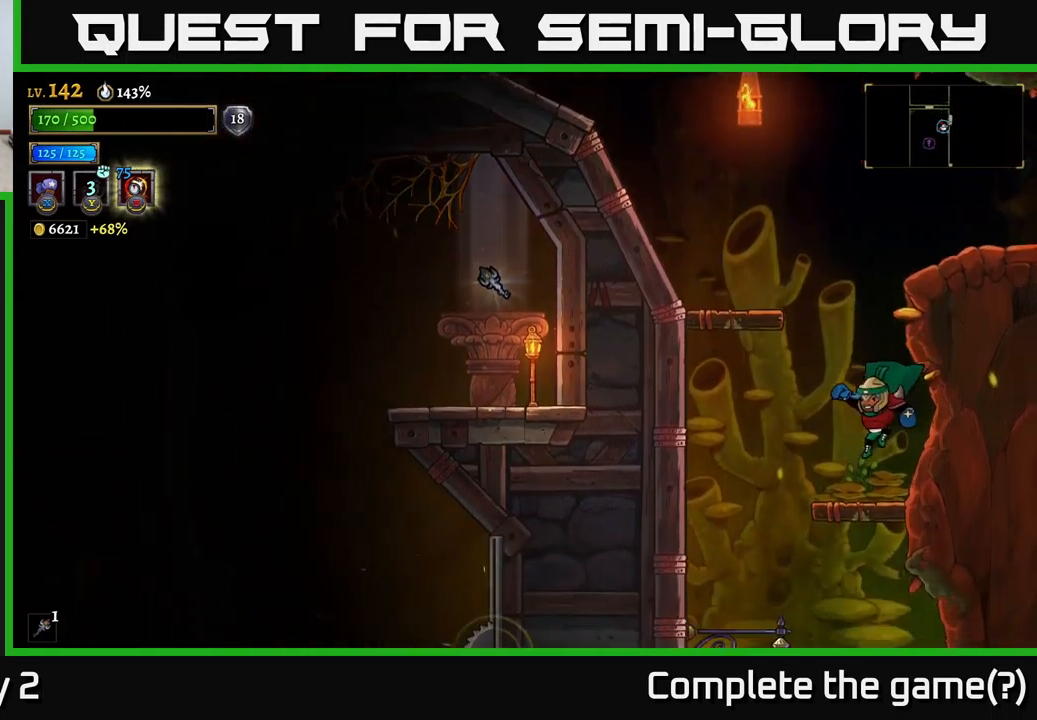
{"buttons": [], "left_stick": "center", "right_stick": "center", "events": [[67, "left_stick", "center"]]}
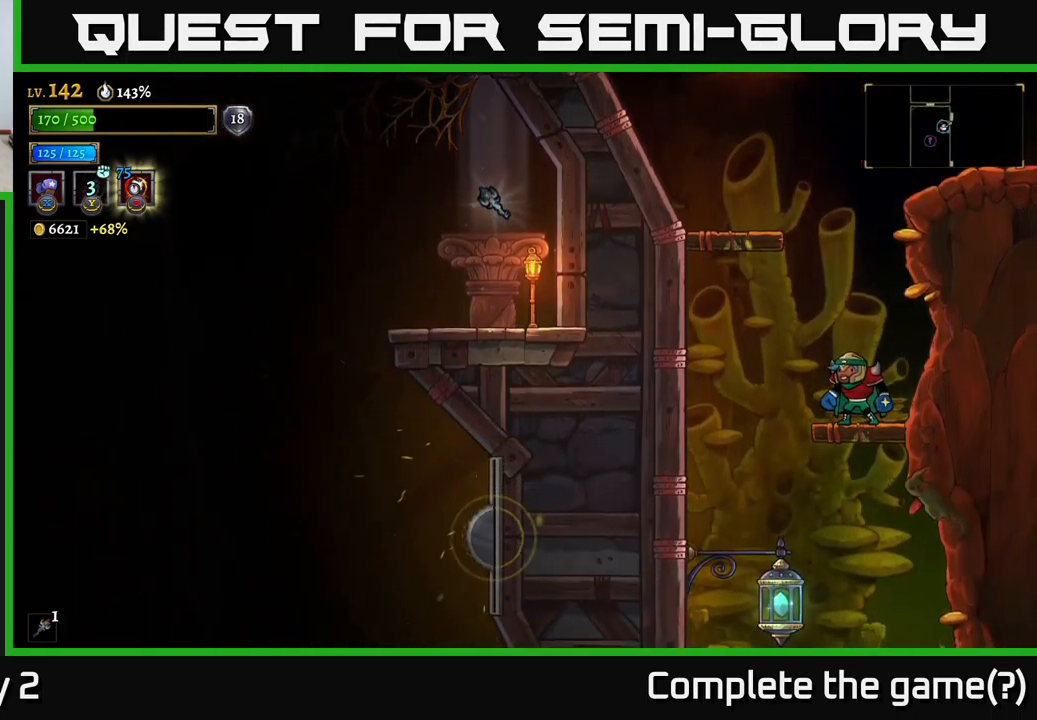
{"buttons": ["A"], "left_stick": "down", "right_stick": "center", "events": [[433, "left_stick", "down"], [483, "A", "down"]]}
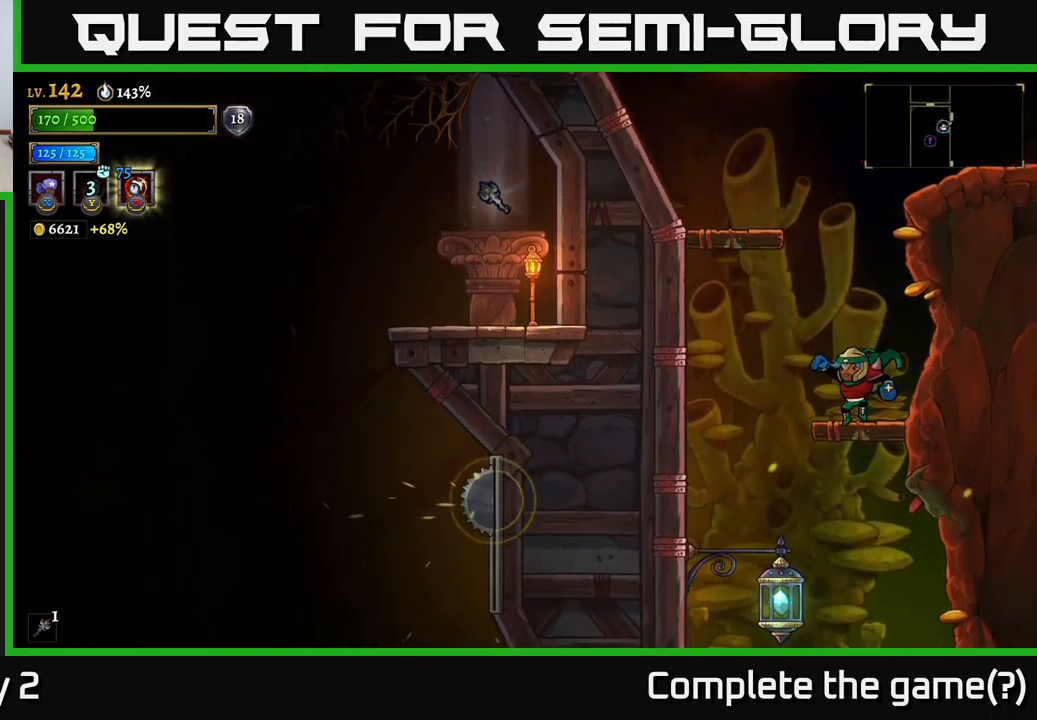
{"buttons": [], "left_stick": "center", "right_stick": "center", "events": [[117, "A", "up"], [167, "left_stick", "center"], [267, "left_stick", "left"], [433, "left_stick", "center"]]}
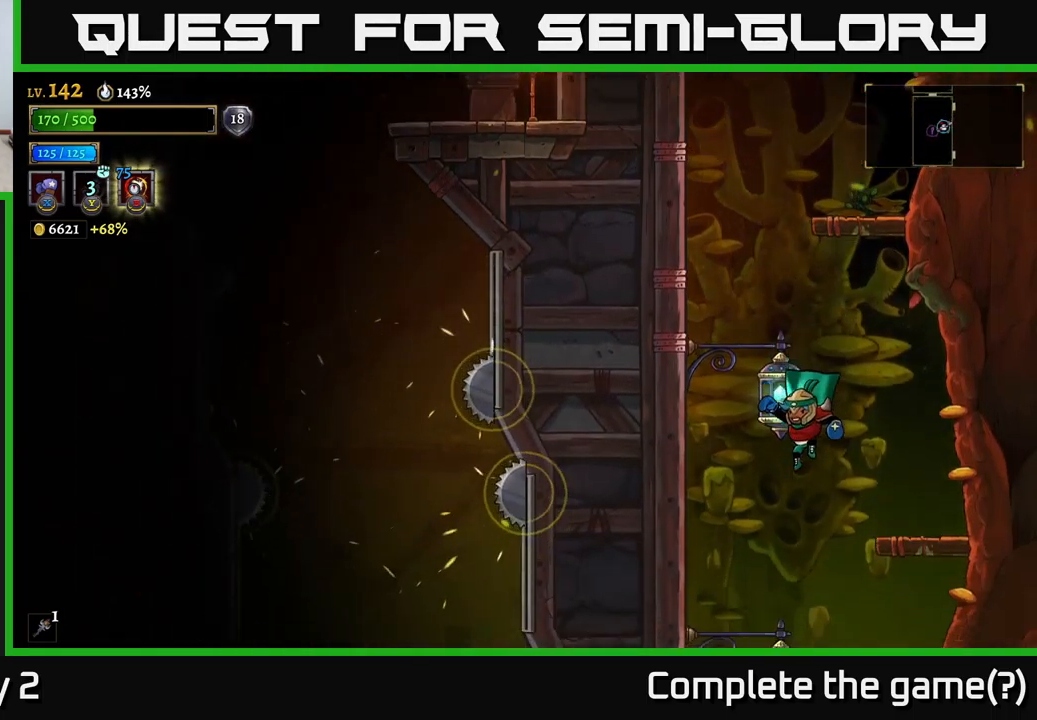
{"buttons": [], "left_stick": "right", "right_stick": "center", "events": [[183, "A", "down"], [283, "A", "up"], [483, "left_stick", "right"]]}
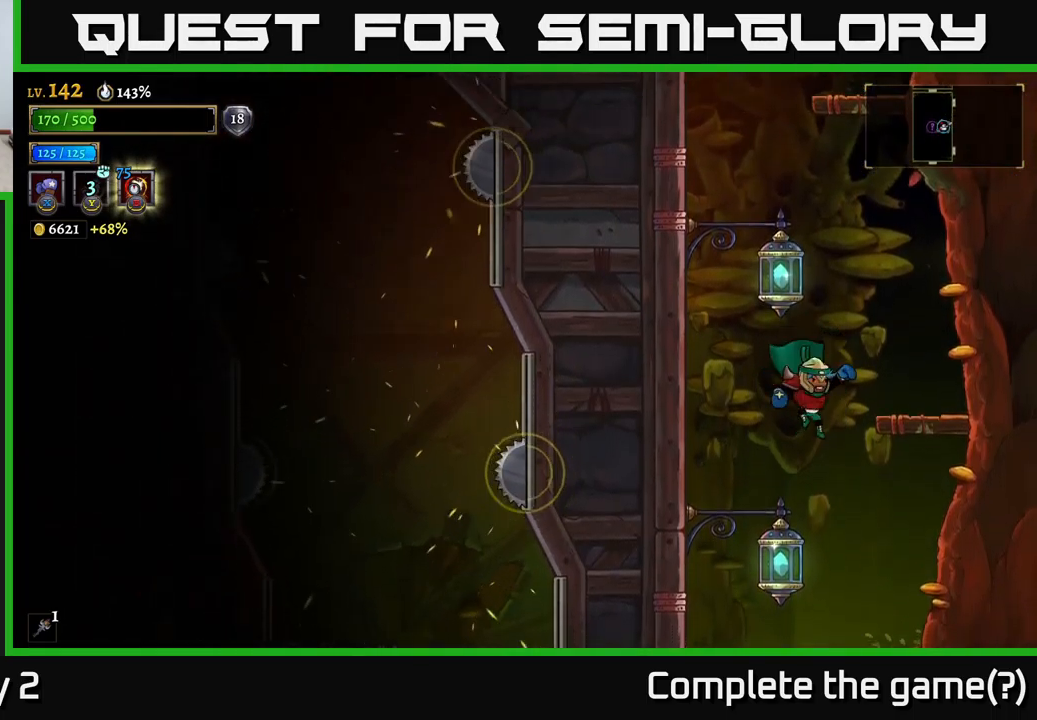
{"buttons": [], "left_stick": "center", "right_stick": "center", "events": [[400, "left_stick", "center"]]}
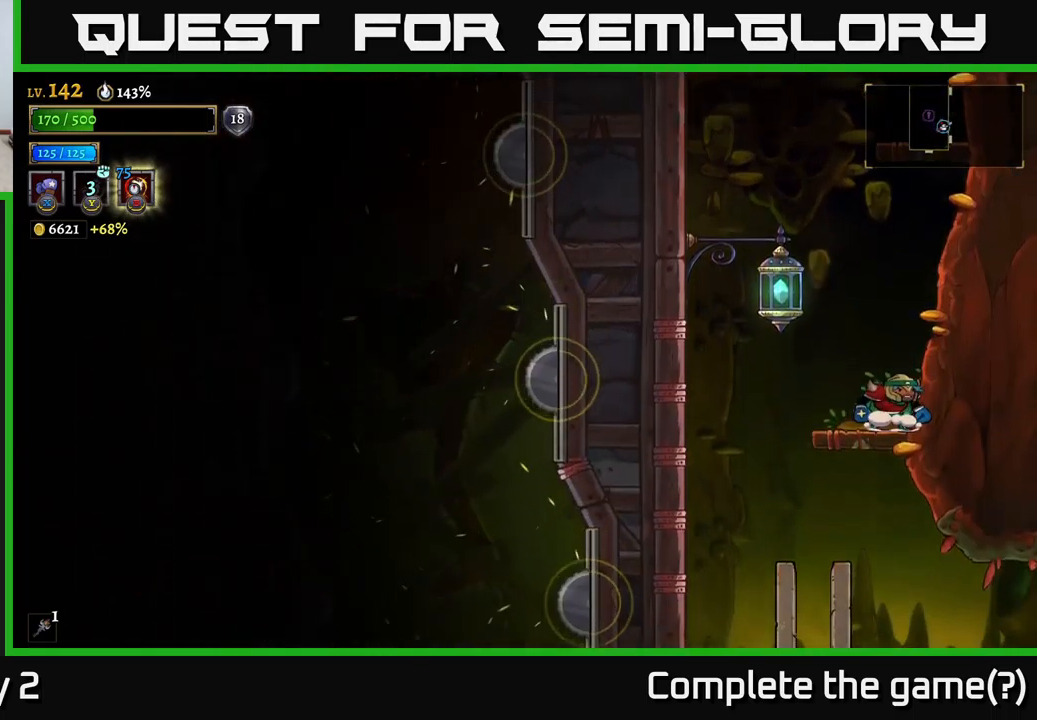
{"buttons": [], "left_stick": "center", "right_stick": "center", "events": [[100, "left_stick", "left"], [167, "left_stick", "down-left"], [250, "A", "down"], [350, "A", "up"], [367, "left_stick", "center"]]}
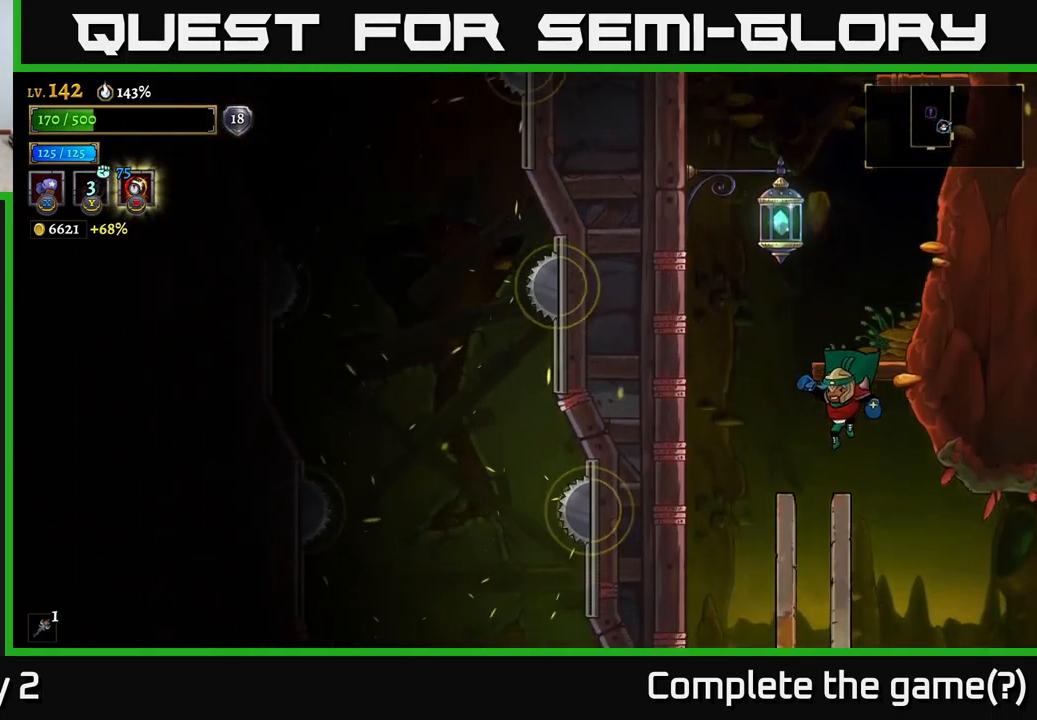
{"buttons": [], "left_stick": "center", "right_stick": "center", "events": []}
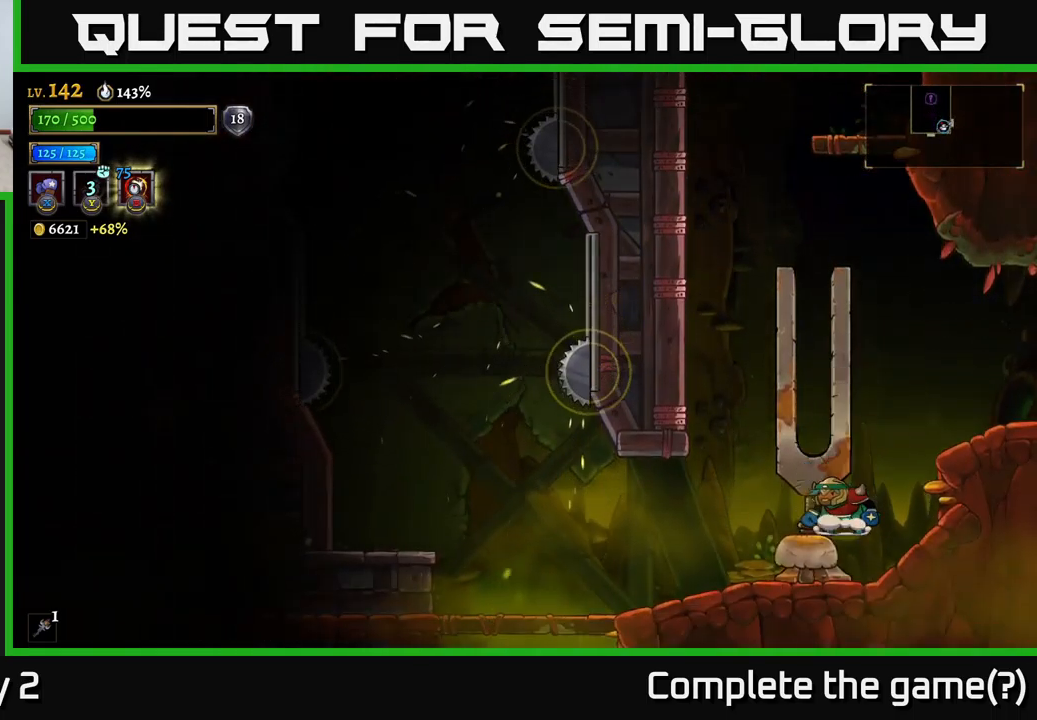
{"buttons": [], "left_stick": "left", "right_stick": "center", "events": [[317, "left_stick", "left"]]}